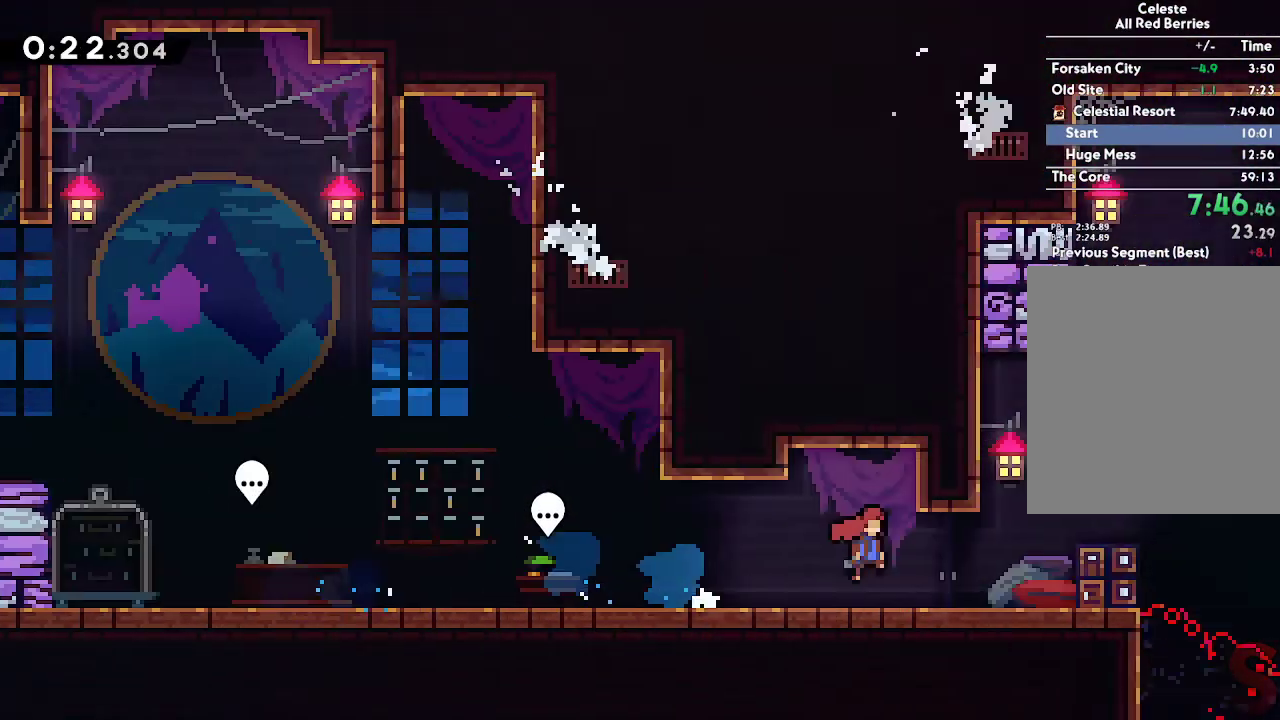
Gameplay with a controller (Xbox layout); each line is a JSON object with the inputs held at the frame after it (dt_ms = milliseconds from this image to that frame). "events" lists button and stick changes between this image and that frame as [ms after this image, input, new state], when the widget could be followed in between.
{"dt_ms": 500, "buttons": ["A", "L2"], "left_stick": "right", "right_stick": "center", "events": [[117, "left_stick", "center"], [200, "left_stick", "right"], [383, "L2", "down"]]}
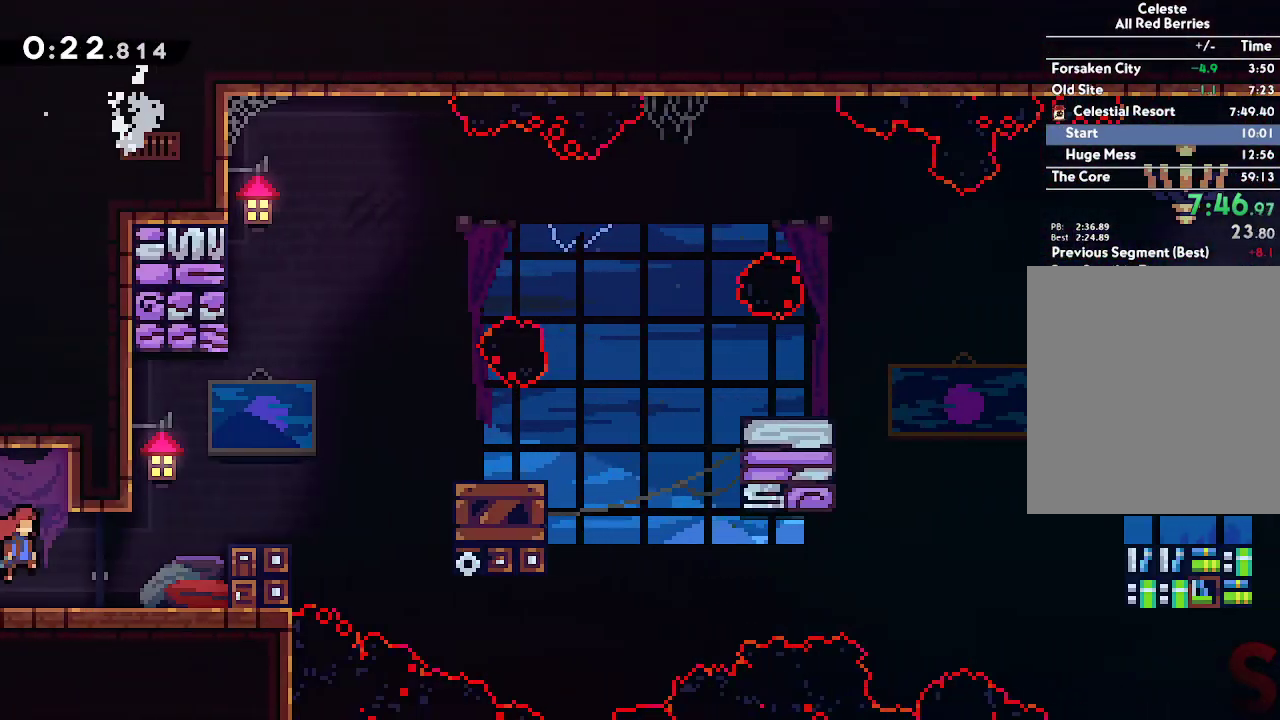
{"dt_ms": 500, "buttons": ["A"], "left_stick": "right", "right_stick": "center", "events": [[167, "A", "up"], [283, "A", "down"], [500, "L2", "up"]]}
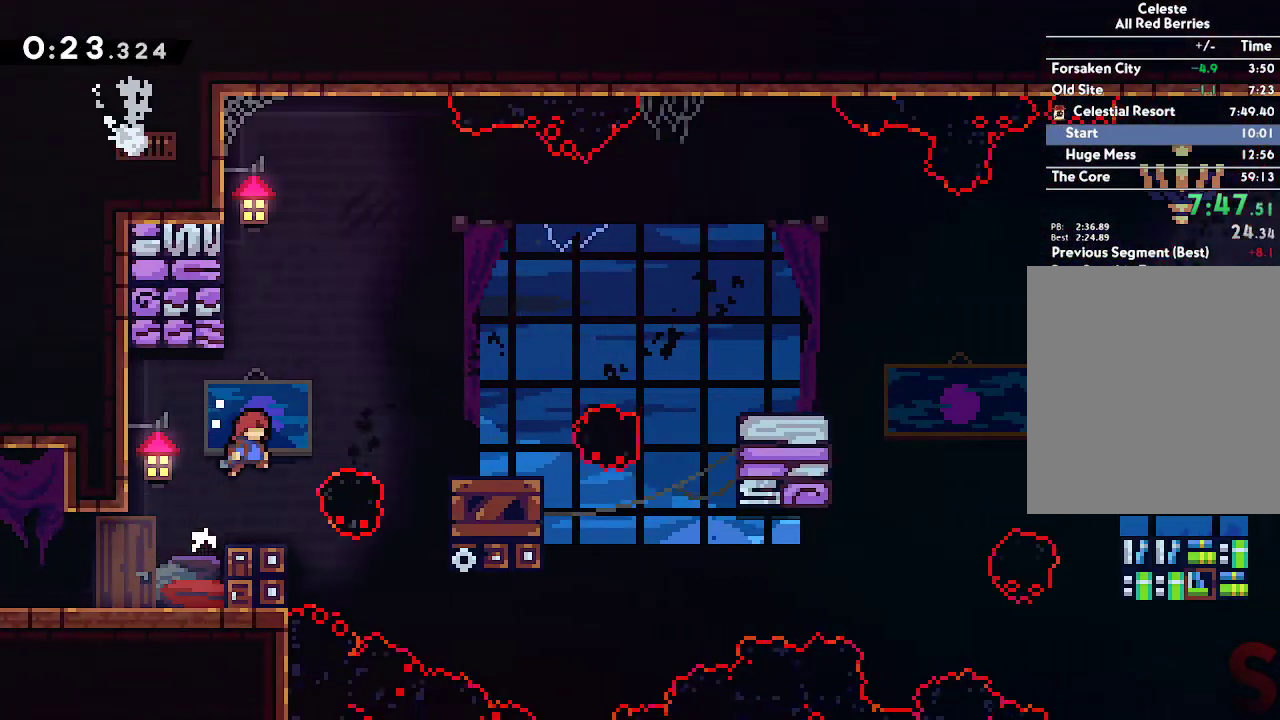
{"dt_ms": 500, "buttons": ["A"], "left_stick": "right", "right_stick": "center", "events": [[133, "A", "up"], [217, "R2", "down"], [350, "R2", "up"], [417, "A", "down"]]}
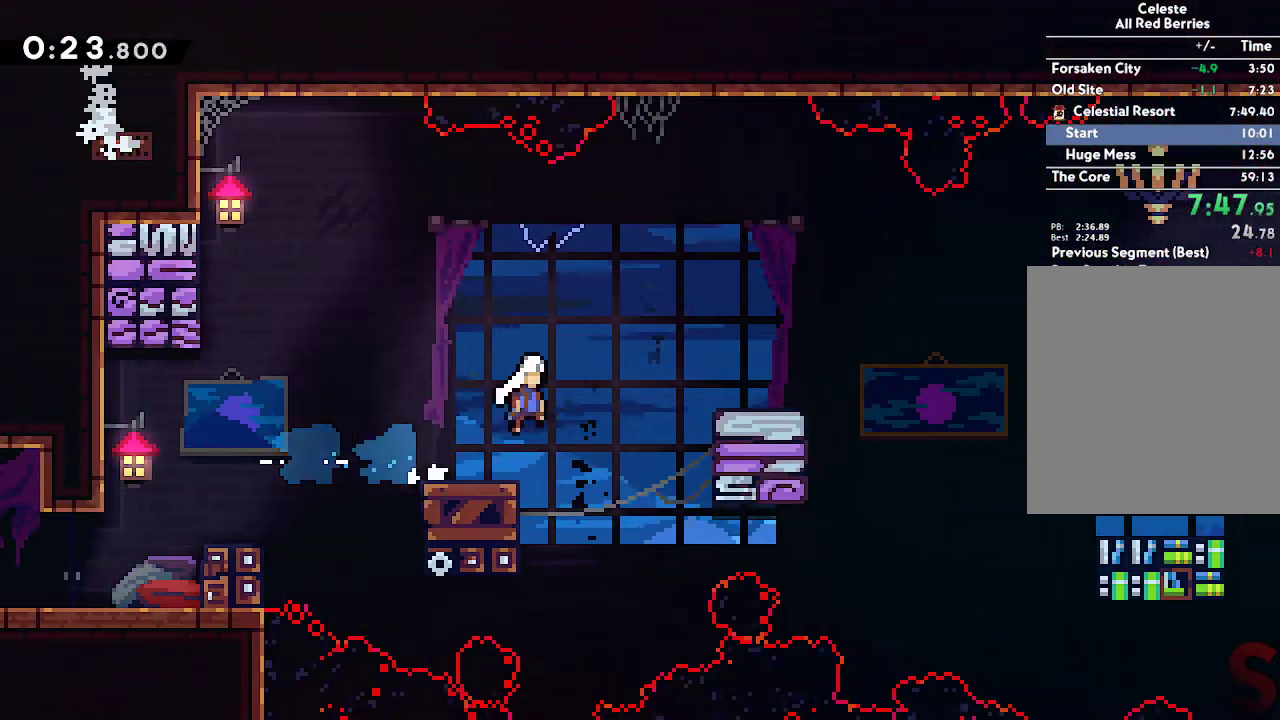
{"dt_ms": 500, "buttons": ["R2"], "left_stick": "down-right", "right_stick": "center", "events": [[117, "left_stick", "down-right"], [150, "A", "up"], [200, "R2", "down"], [333, "R2", "up"], [400, "A", "down"], [483, "A", "up"], [483, "R2", "down"]]}
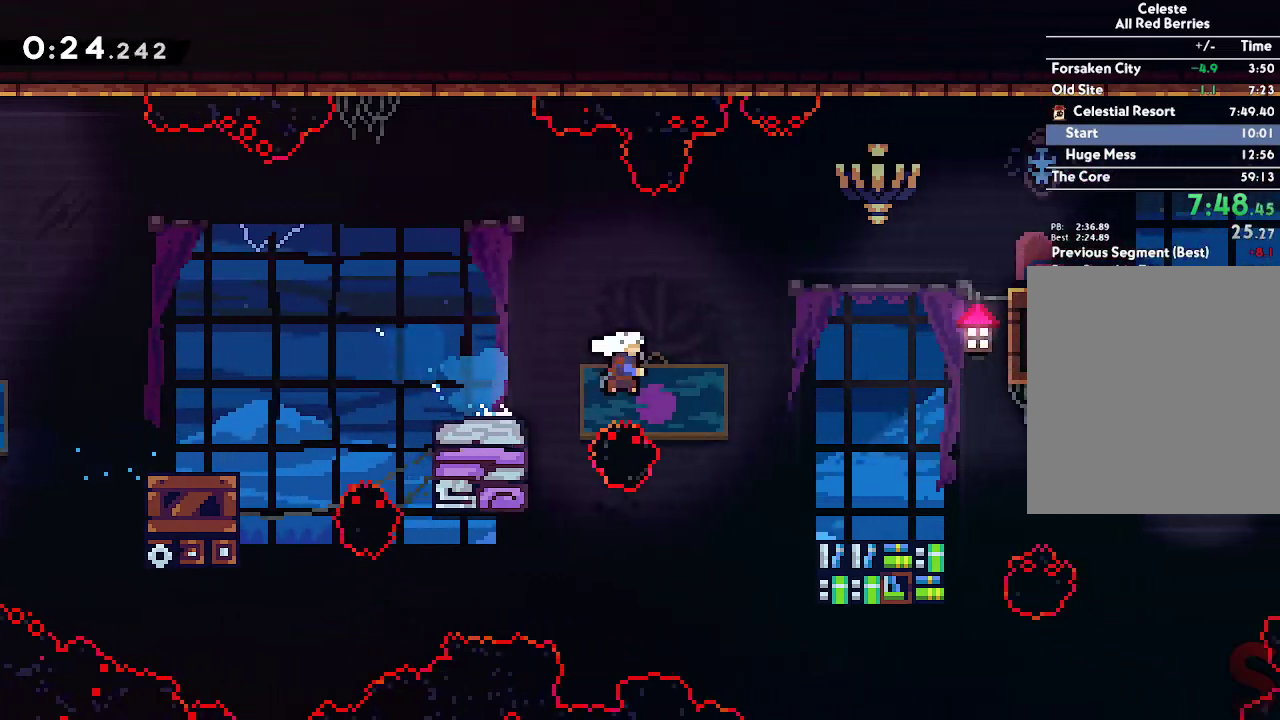
{"dt_ms": 1000, "buttons": [], "left_stick": "down-right", "right_stick": "center"}
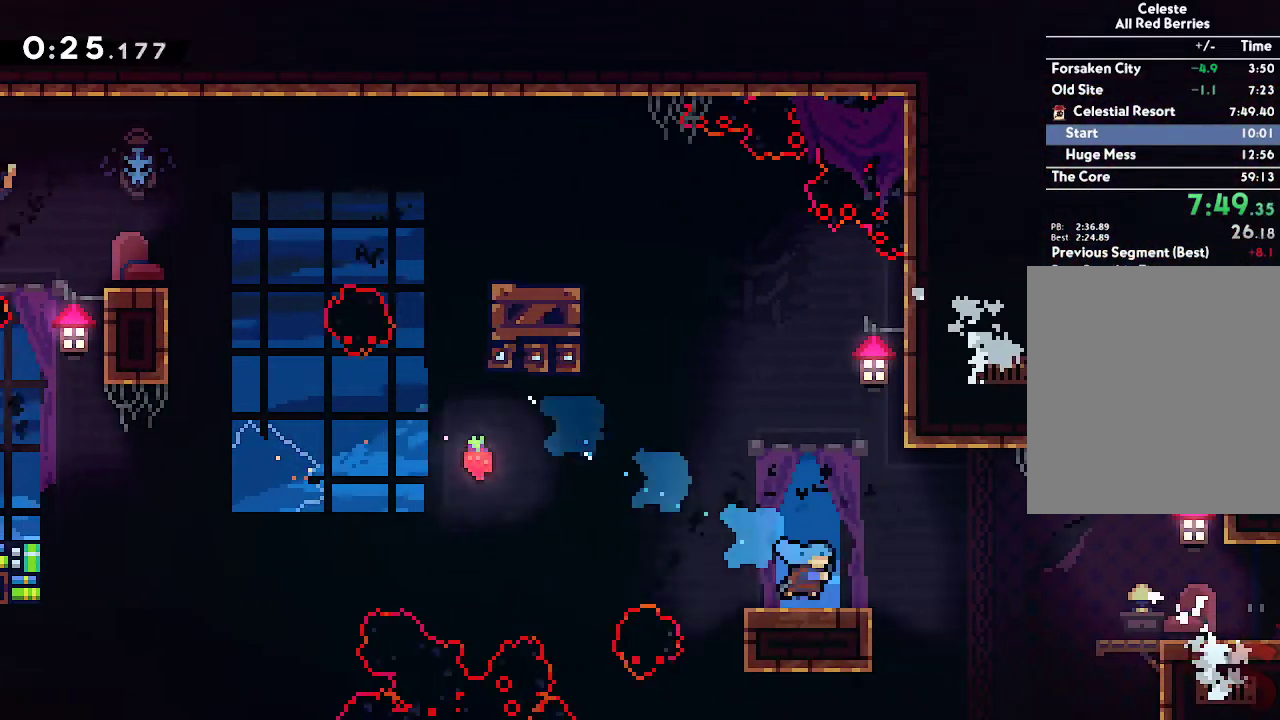
{"dt_ms": 500, "buttons": ["A"], "left_stick": "down-right", "right_stick": "center", "events": [[50, "A", "down"], [183, "A", "up"], [217, "R2", "down"], [367, "R2", "up"], [467, "A", "down"]]}
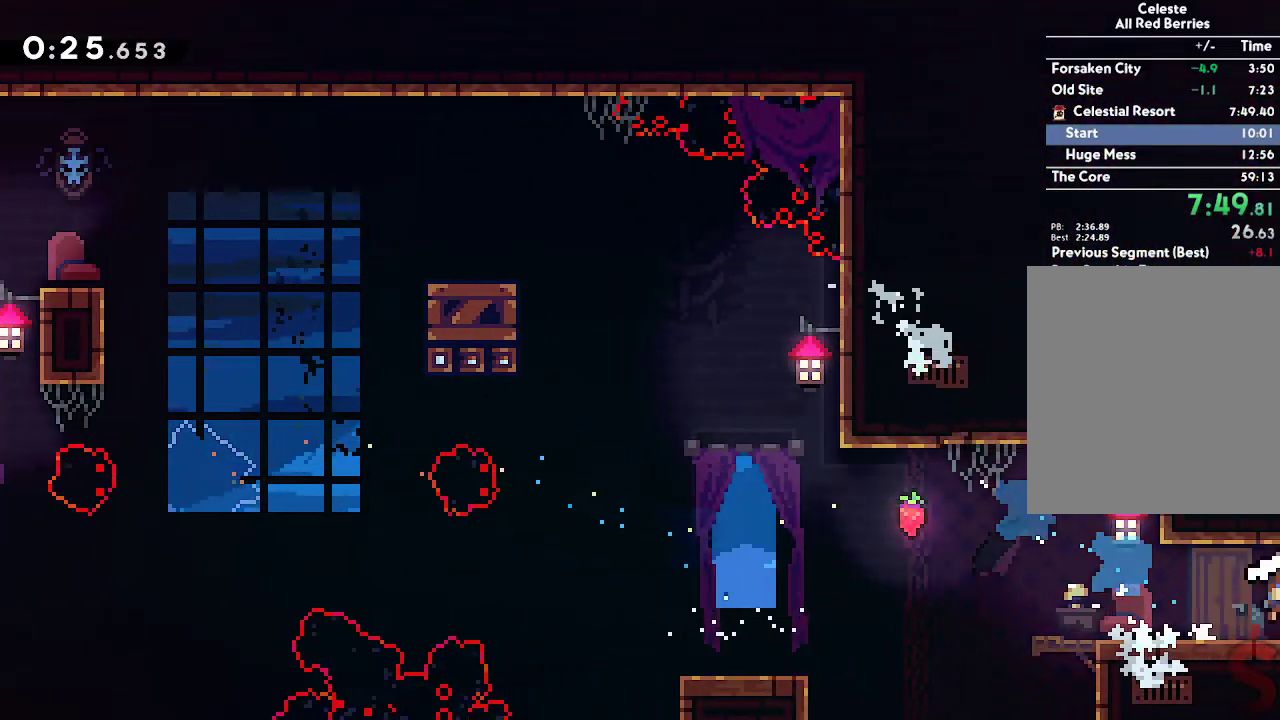
{"dt_ms": 500, "buttons": ["A"], "left_stick": "right", "right_stick": "center", "events": [[167, "left_stick", "center"], [300, "left_stick", "right"], [400, "left_stick", "center"], [500, "left_stick", "right"]]}
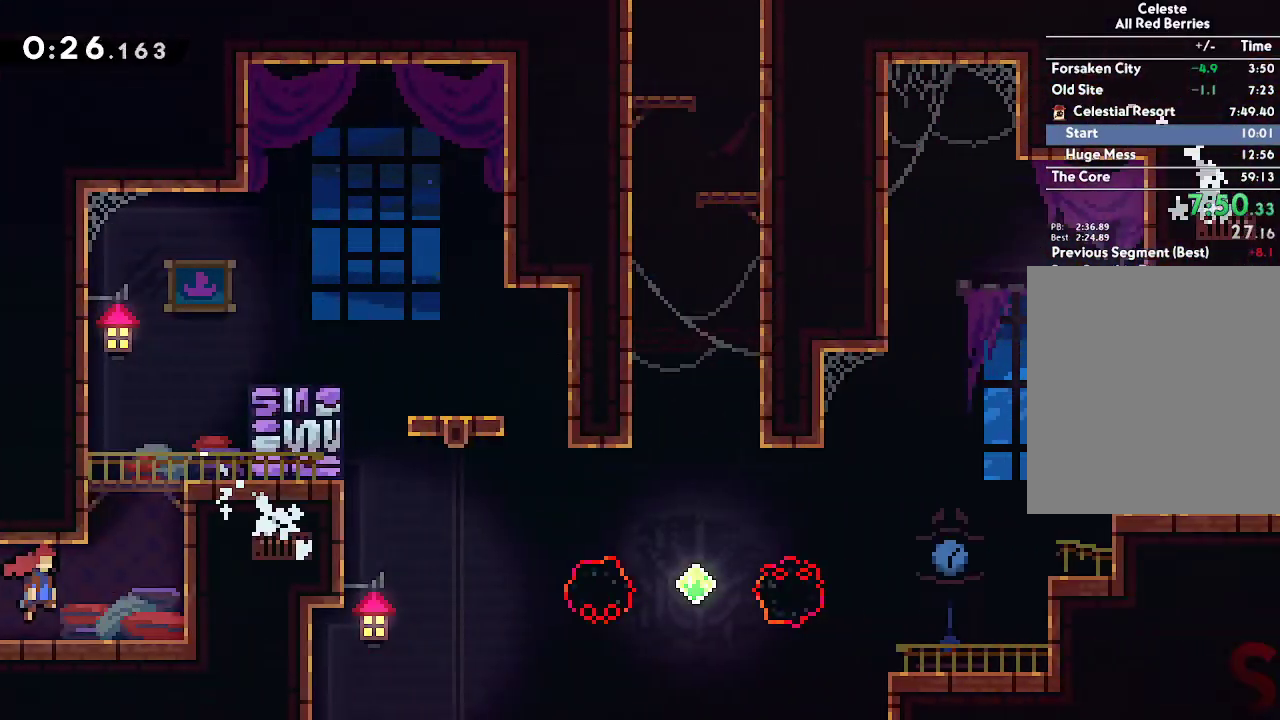
{"dt_ms": 500, "buttons": ["A"], "left_stick": "left", "right_stick": "center", "events": [[250, "A", "up"], [300, "left_stick", "left"], [333, "A", "down"]]}
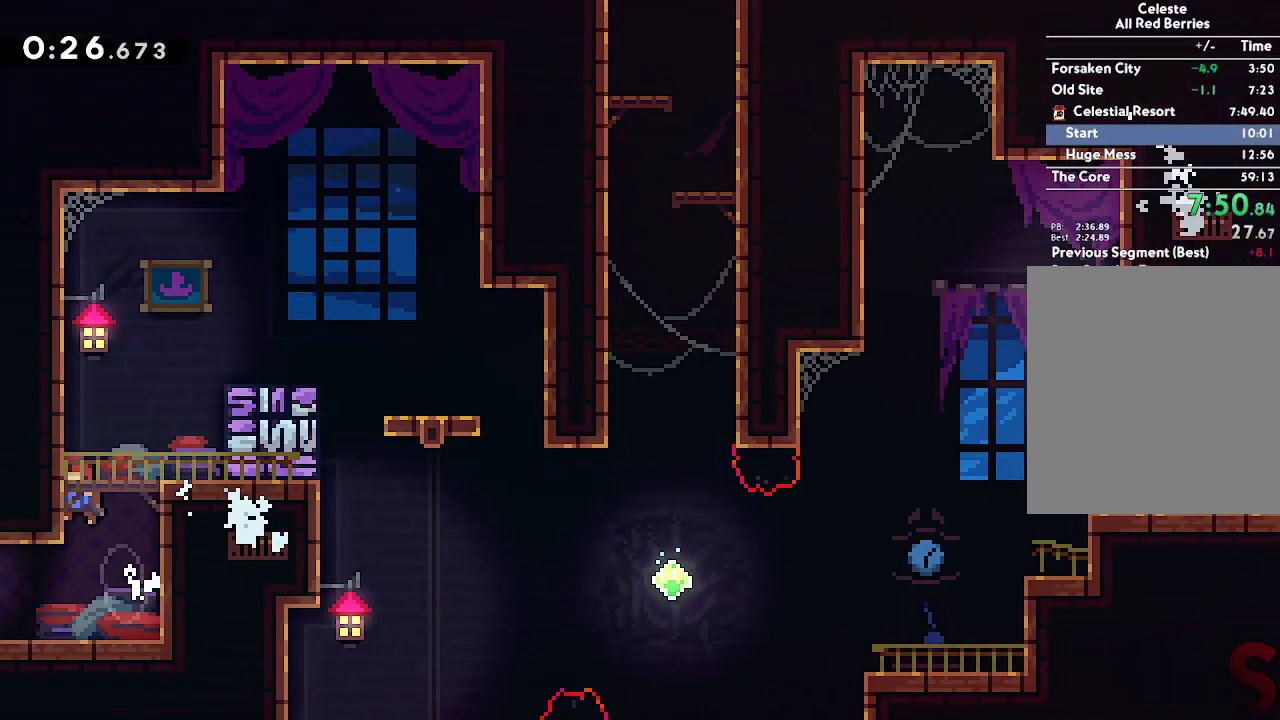
{"dt_ms": 500, "buttons": [], "left_stick": "right", "right_stick": "center", "events": [[17, "A", "up"], [50, "A", "down"], [50, "left_stick", "right"], [233, "A", "up"]]}
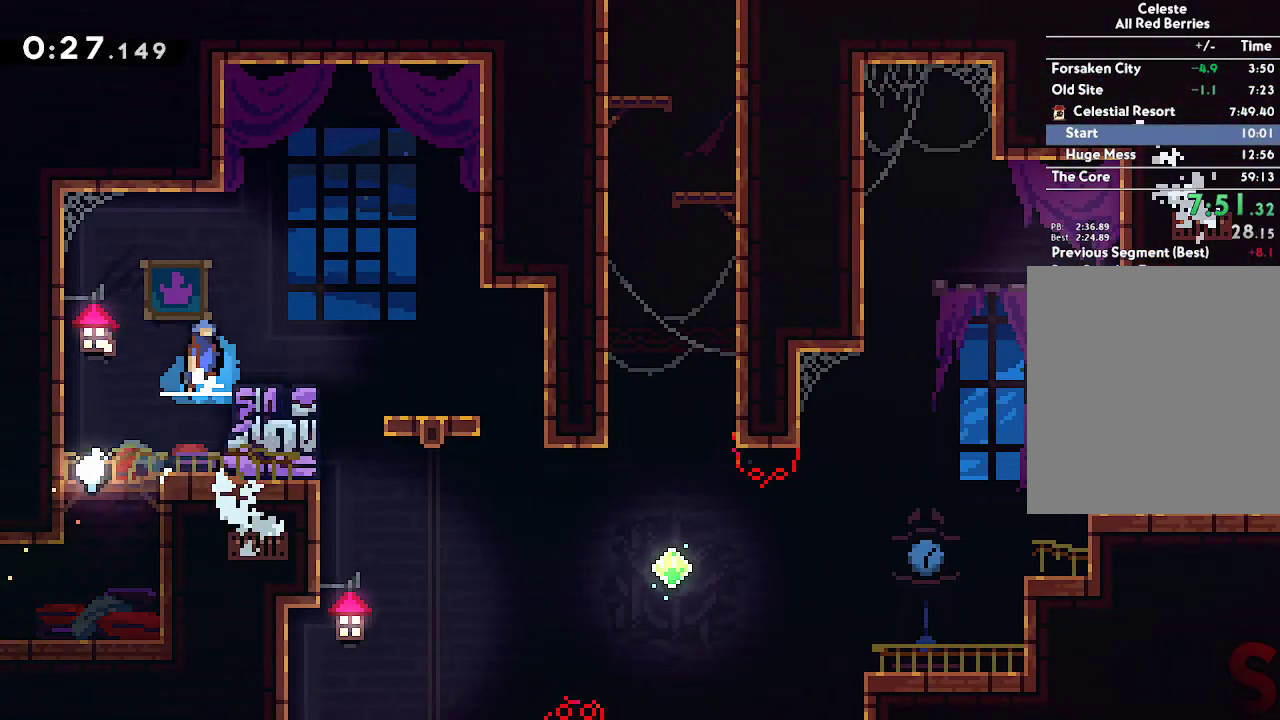
{"dt_ms": 500, "buttons": [], "left_stick": "right", "right_stick": "center", "events": [[17, "A", "down"], [83, "A", "up"], [100, "left_stick", "center"], [300, "left_stick", "right"]]}
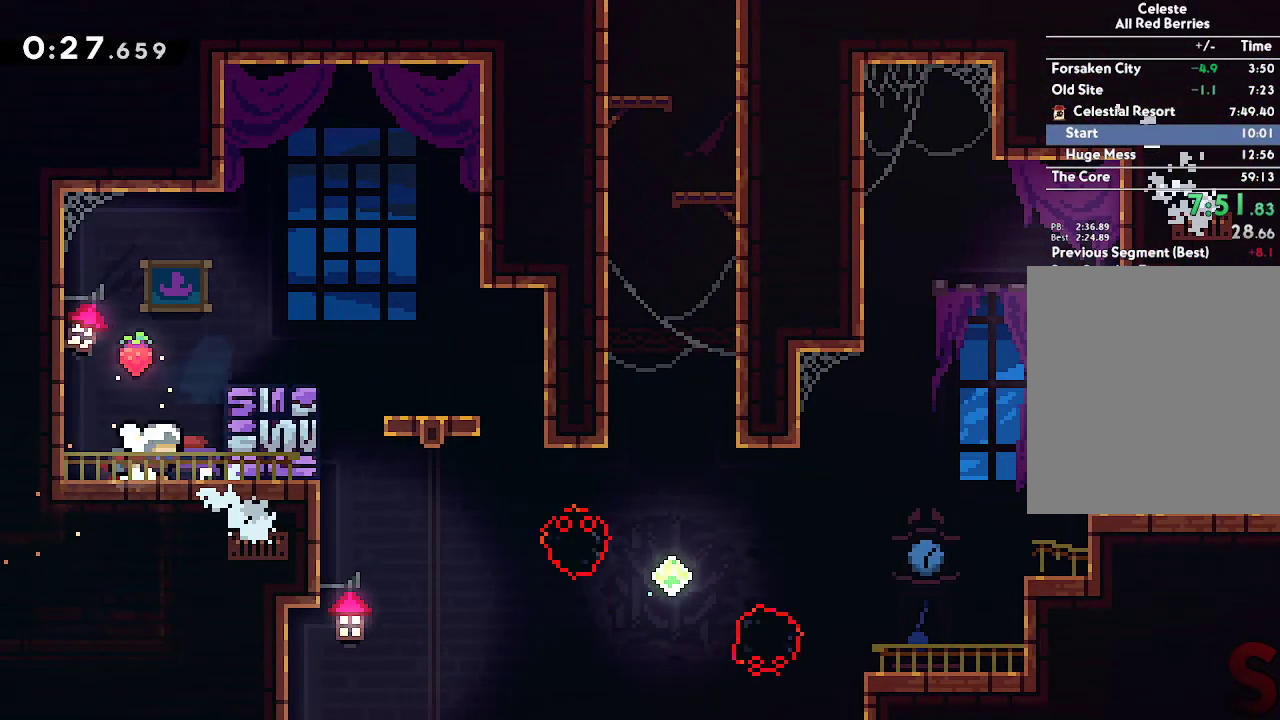
{"dt_ms": 500, "buttons": [], "left_stick": "right", "right_stick": "center", "events": [[167, "A", "down"], [417, "A", "up"]]}
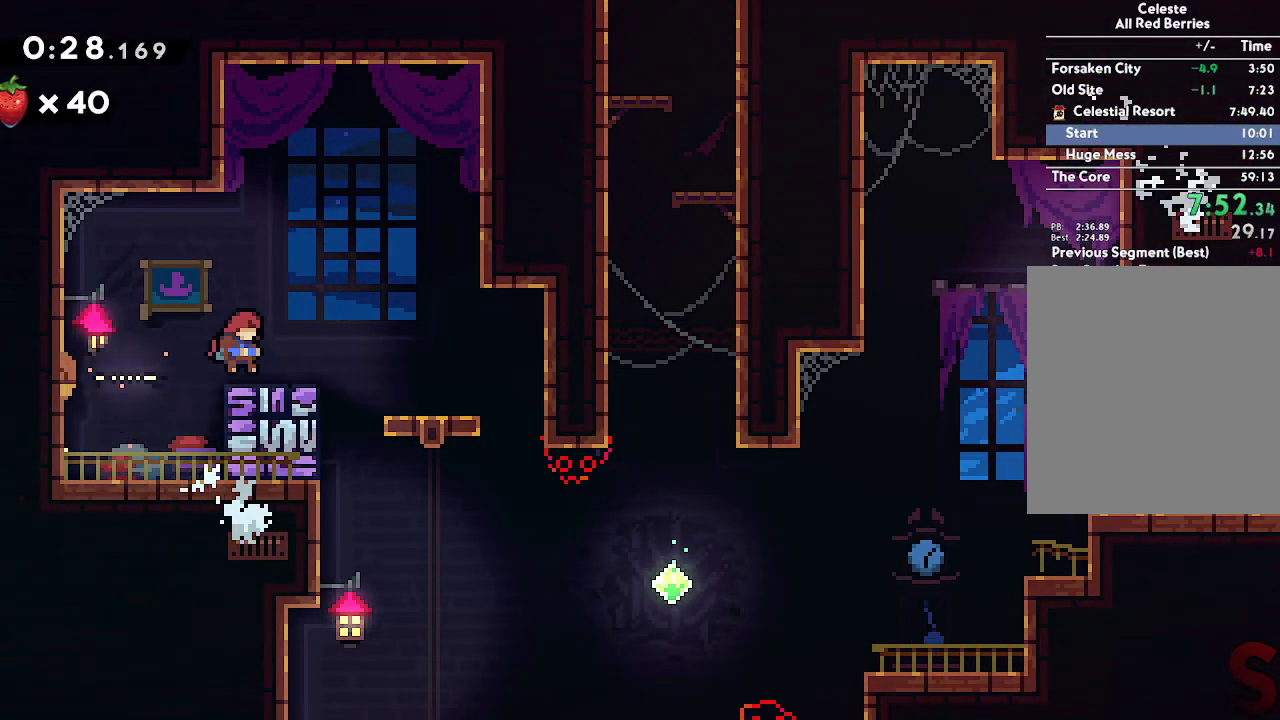
{"dt_ms": 500, "buttons": ["B"], "left_stick": "center", "right_stick": "center", "events": [[133, "A", "down"], [167, "A", "up"], [450, "B", "down"], [500, "left_stick", "center"]]}
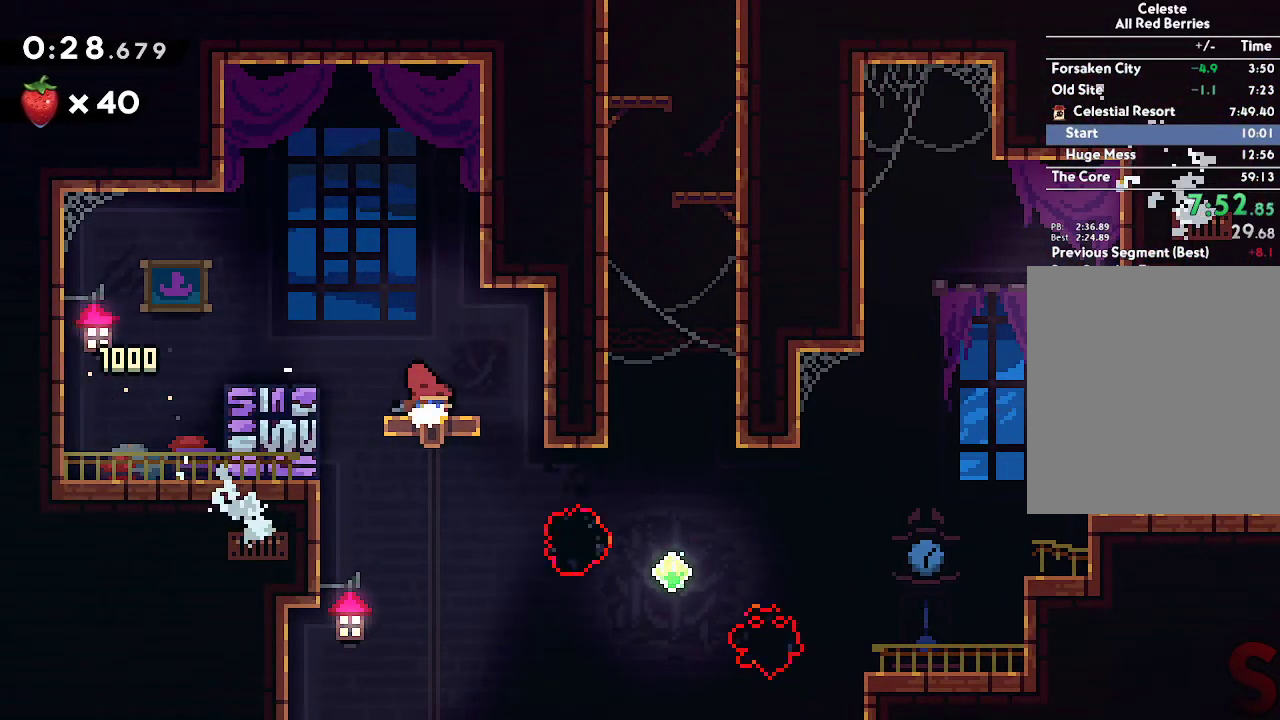
{"dt_ms": 500, "buttons": ["B"], "left_stick": "center", "right_stick": "center", "events": []}
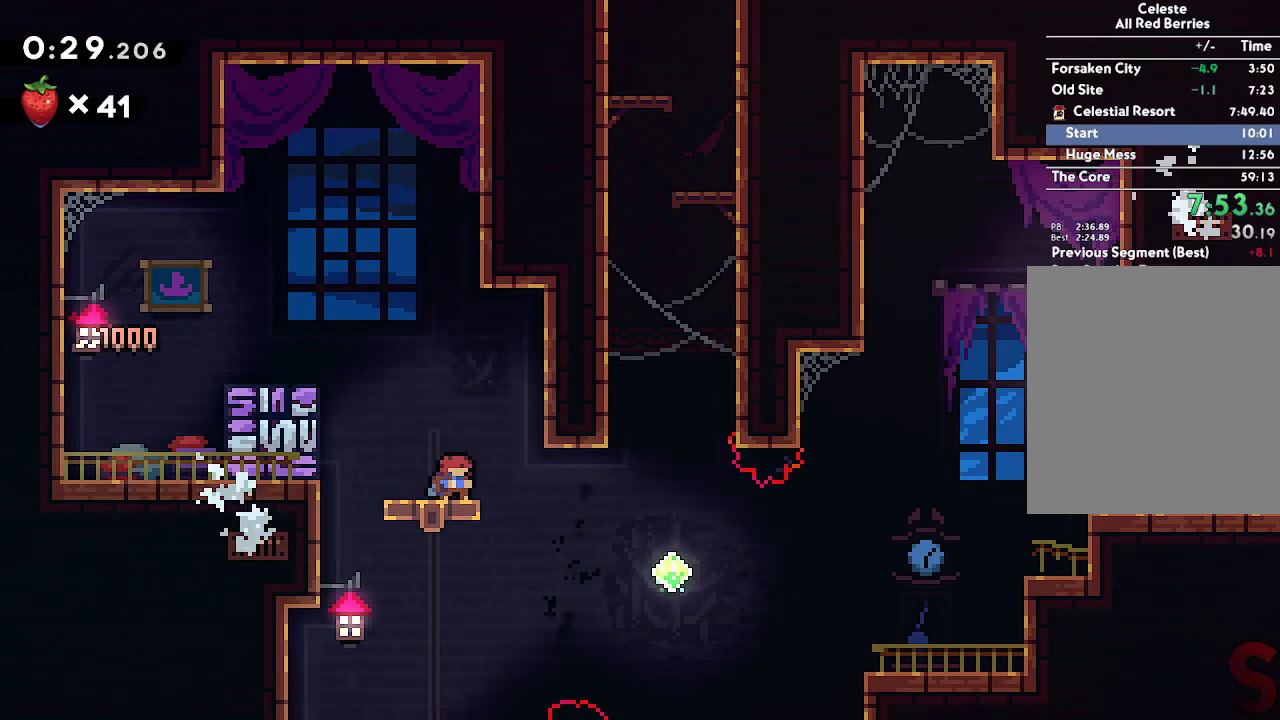
{"dt_ms": 500, "buttons": [], "left_stick": "up", "right_stick": "center", "events": [[67, "left_stick", "right"], [100, "R2", "down"], [200, "B", "up"], [233, "R2", "up"], [283, "left_stick", "center"], [500, "left_stick", "up"]]}
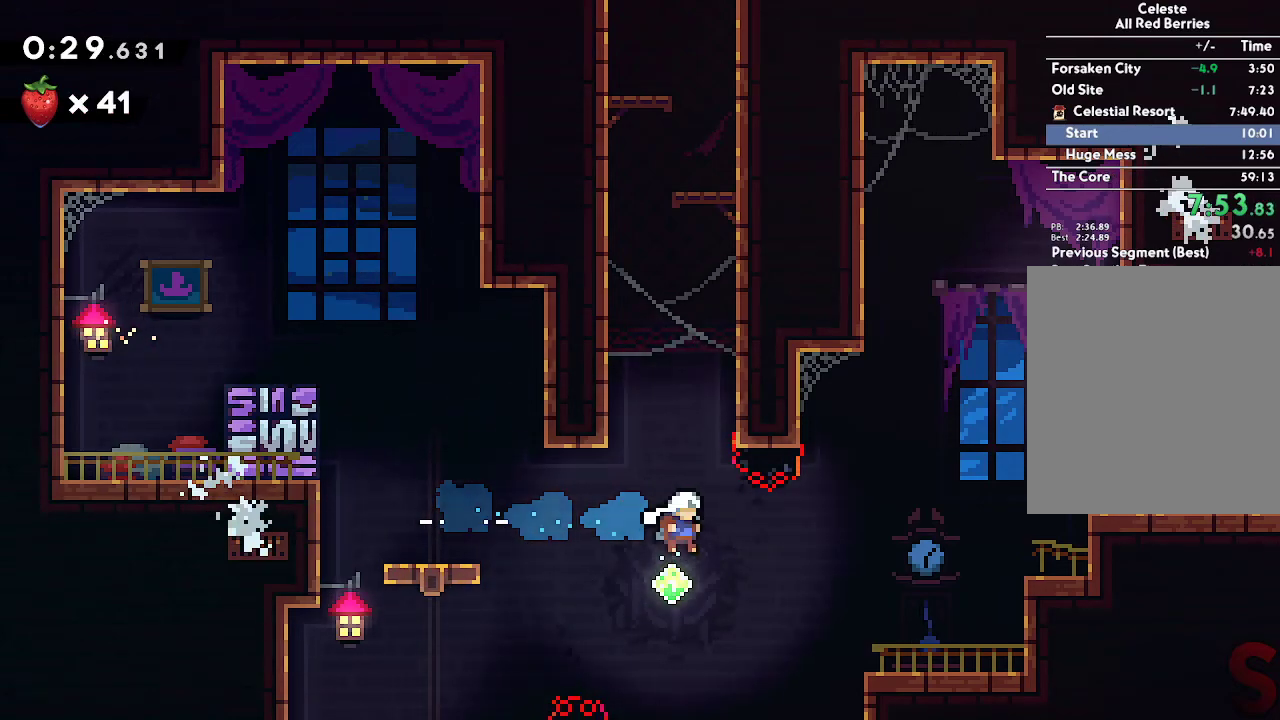
{"dt_ms": 500, "buttons": ["A", "L2"], "left_stick": "center", "right_stick": "center", "events": [[50, "R2", "down"], [200, "R2", "up"], [250, "left_stick", "right"], [267, "L2", "down"], [450, "A", "down"], [483, "left_stick", "center"]]}
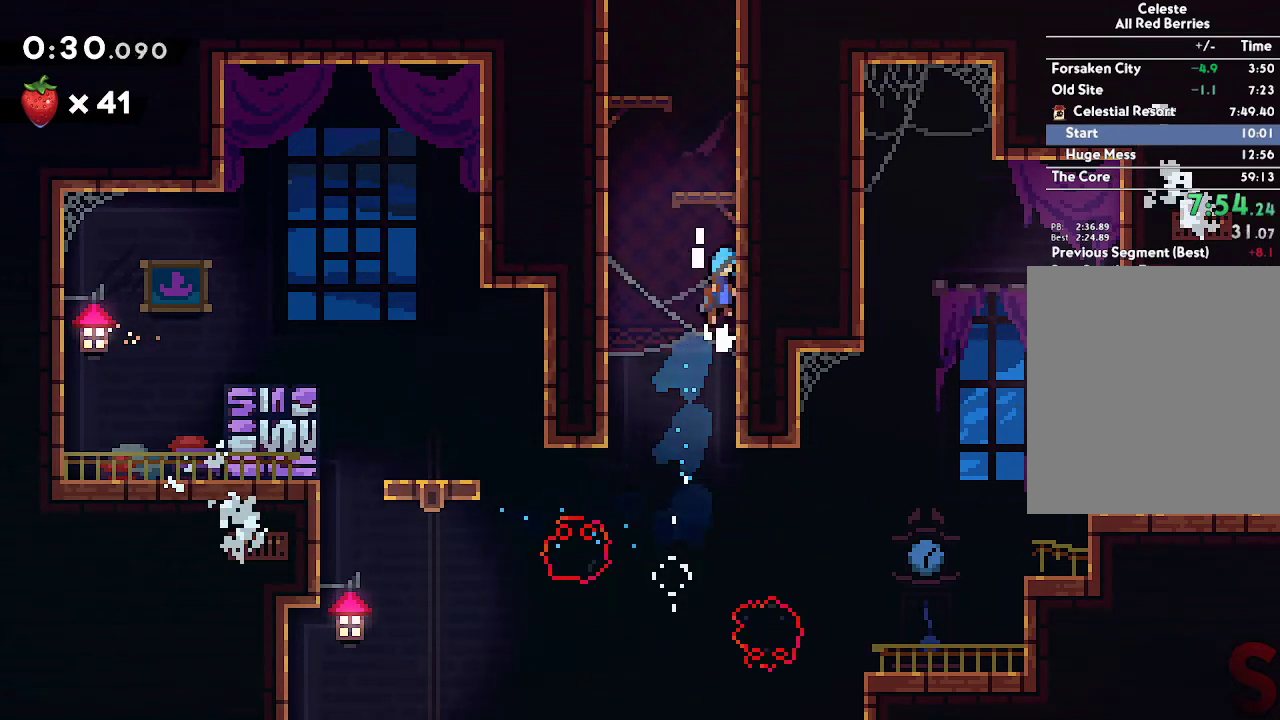
{"dt_ms": 500, "buttons": [], "left_stick": "center", "right_stick": "center", "events": [[83, "A", "up"], [167, "A", "down"], [217, "A", "up"], [267, "A", "down"], [400, "A", "up"], [400, "L2", "up"]]}
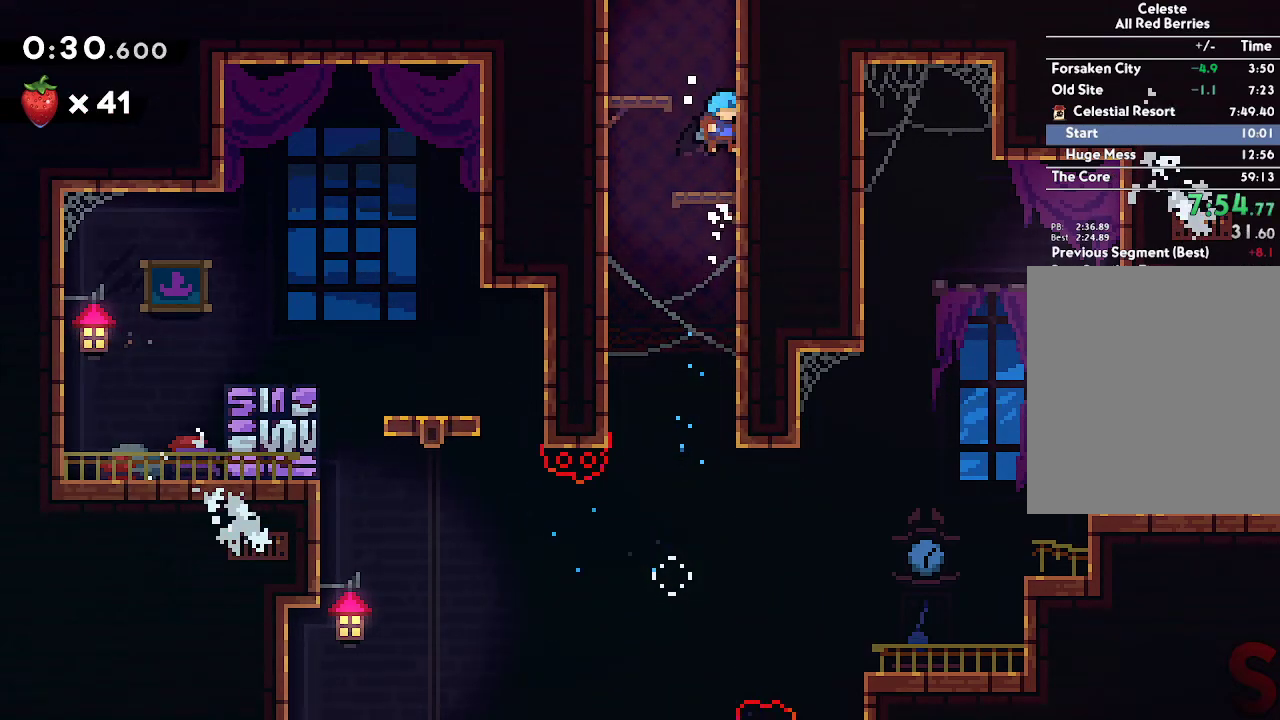
{"dt_ms": 500, "buttons": ["A"], "left_stick": "left", "right_stick": "center", "events": [[150, "left_stick", "up"], [183, "R2", "down"], [317, "R2", "up"], [383, "A", "down"], [417, "left_stick", "left"]]}
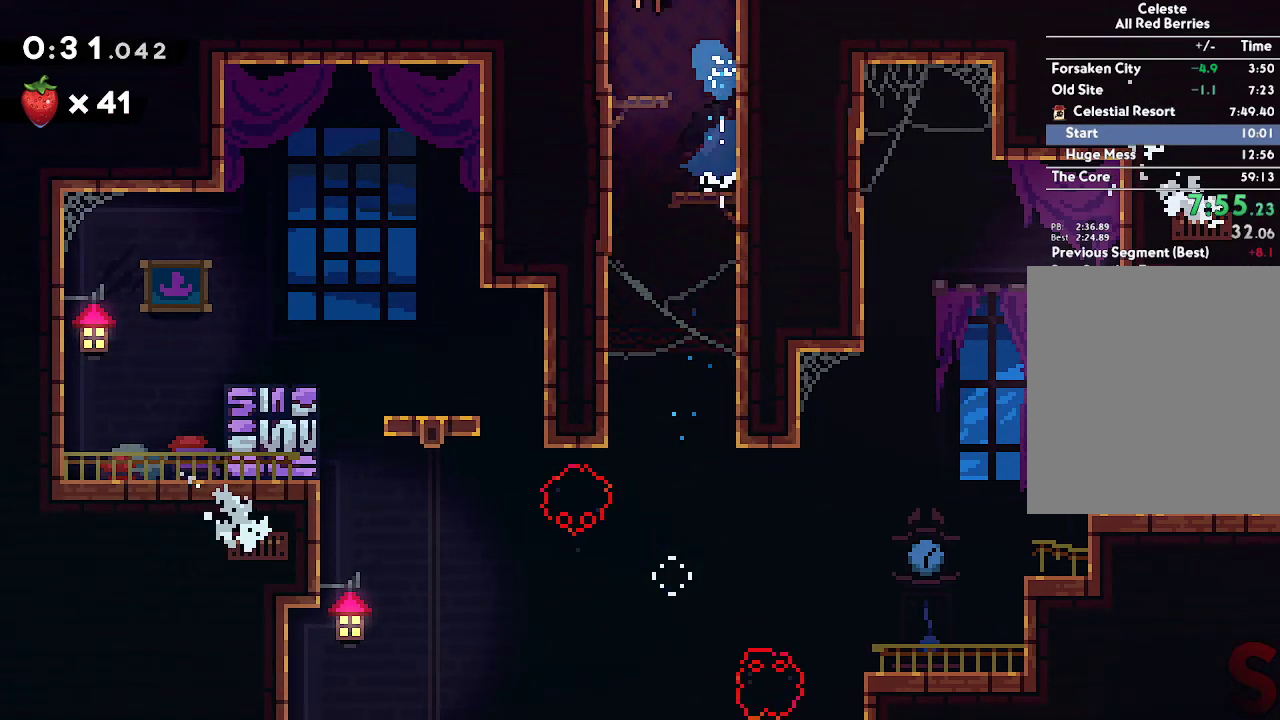
{"dt_ms": 500, "buttons": ["A"], "left_stick": "down-left", "right_stick": "center", "events": [[33, "left_stick", "center"], [400, "left_stick", "down-left"]]}
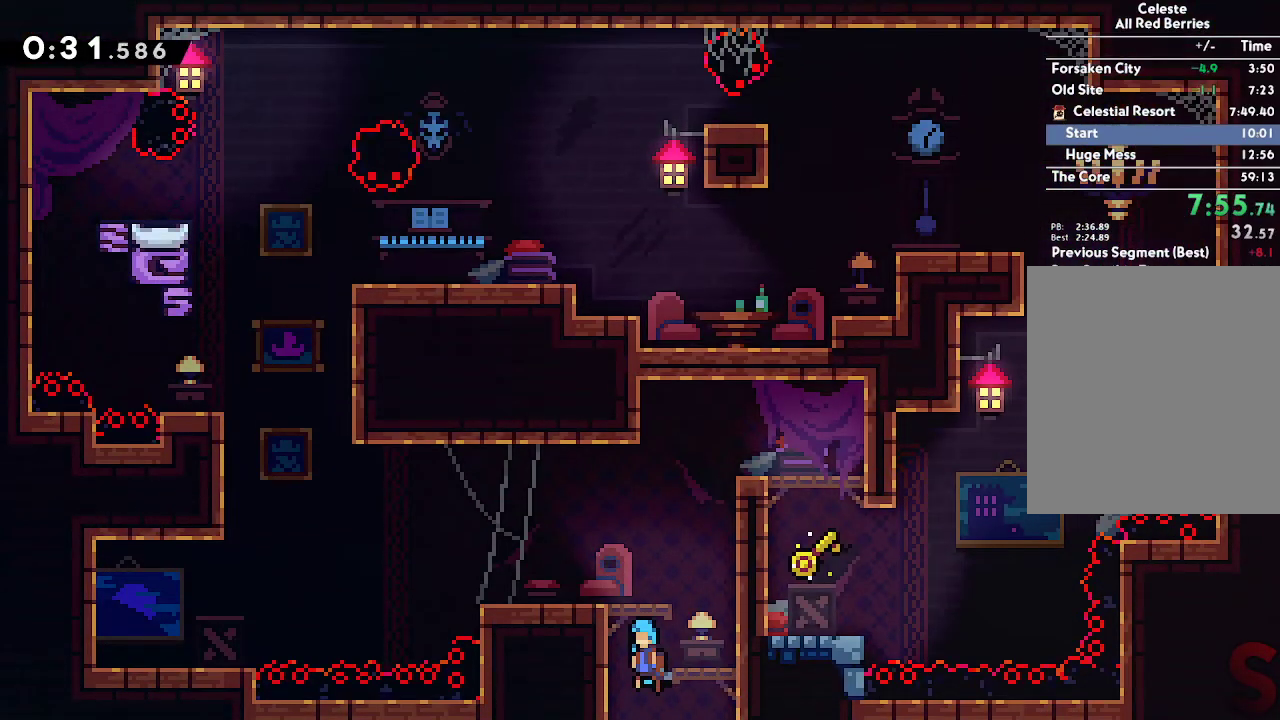
{"dt_ms": 500, "buttons": [], "left_stick": "down-left", "right_stick": "center", "events": [[333, "A", "up"], [333, "R2", "down"], [483, "R2", "up"]]}
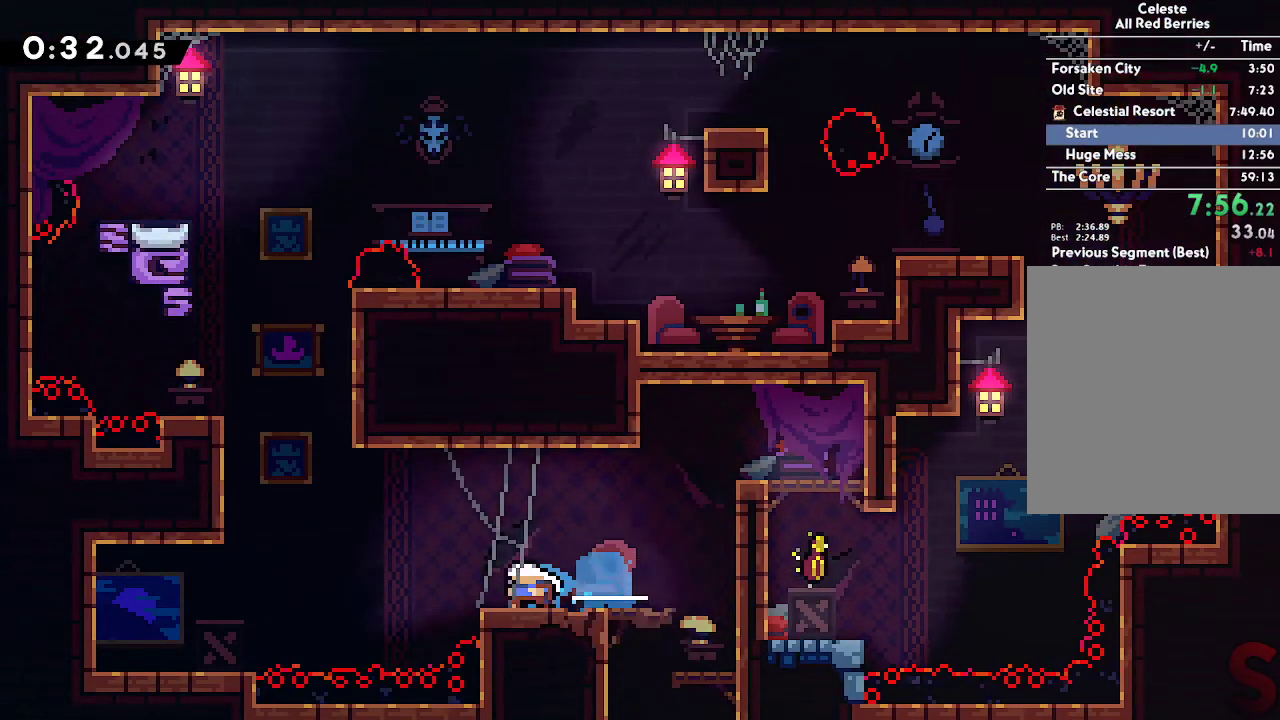
{"dt_ms": 500, "buttons": ["A"], "left_stick": "up-left", "right_stick": "center", "events": [[17, "A", "down"], [117, "A", "up"], [167, "left_stick", "left"], [383, "A", "down"], [433, "left_stick", "up-left"]]}
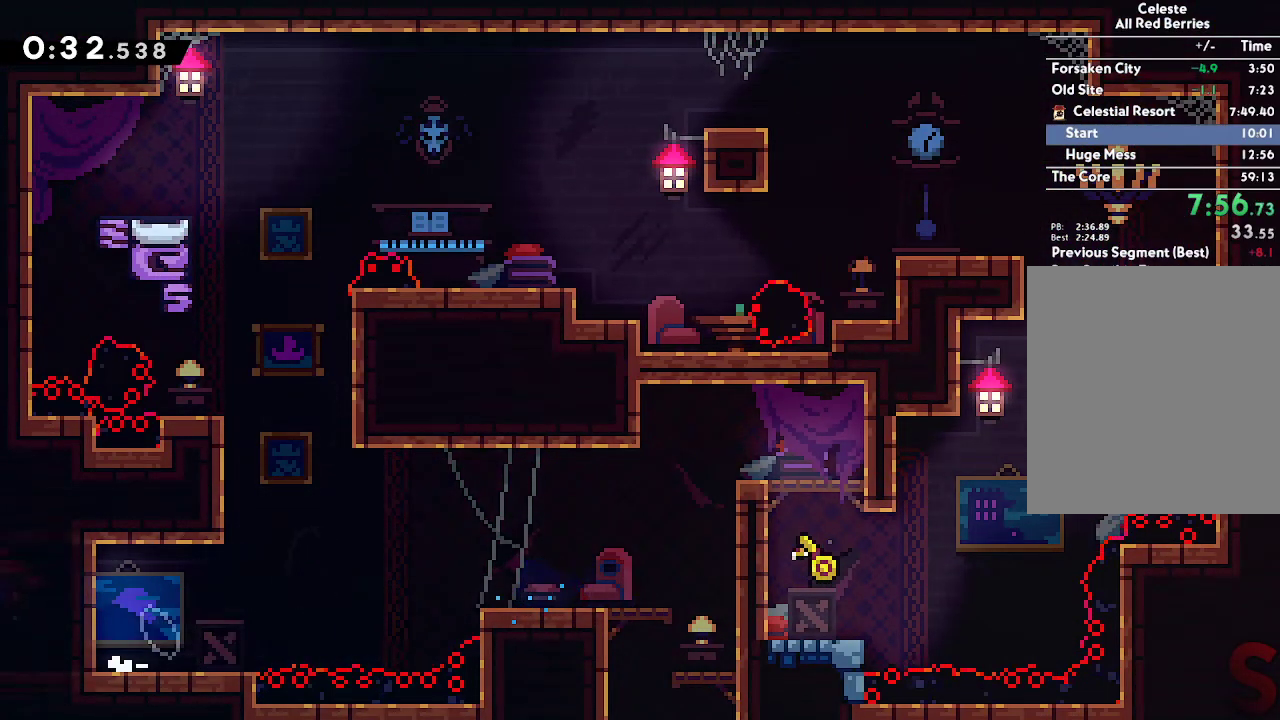
{"dt_ms": 500, "buttons": ["A"], "left_stick": "up-left", "right_stick": "center", "events": []}
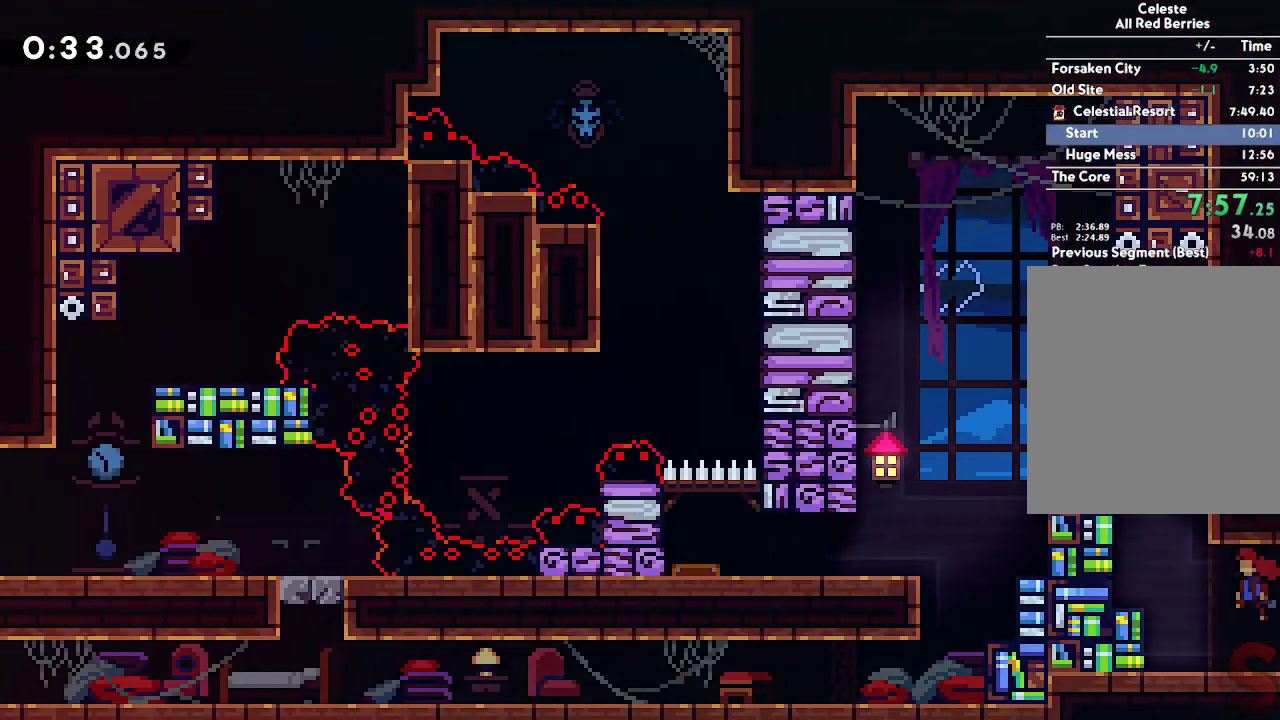
{"dt_ms": 500, "buttons": ["A"], "left_stick": "left", "right_stick": "center", "events": [[167, "R2", "down"], [200, "L2", "down"], [217, "A", "up"], [300, "R2", "up"], [333, "A", "down"], [433, "left_stick", "left"], [500, "L2", "up"]]}
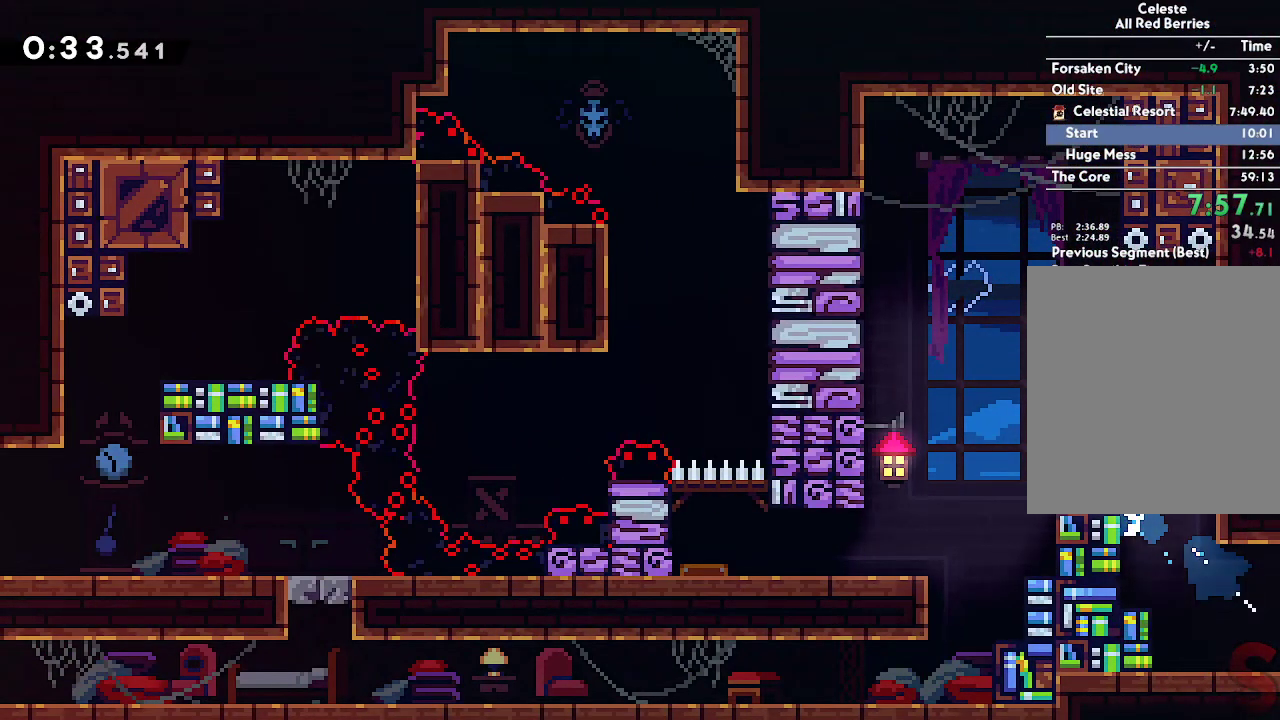
{"dt_ms": 500, "buttons": [], "left_stick": "left", "right_stick": "center", "events": [[417, "A", "up"]]}
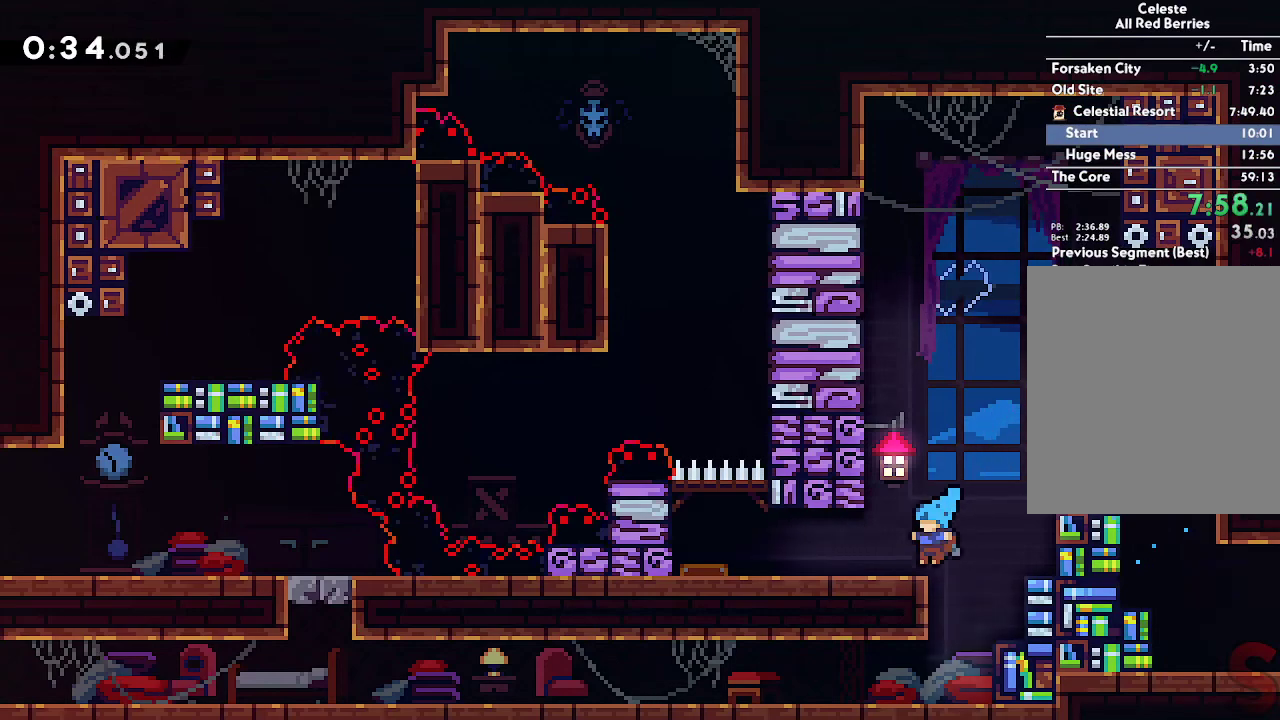
{"dt_ms": 500, "buttons": ["L2"], "left_stick": "left", "right_stick": "center", "events": [[33, "R2", "down"], [167, "R2", "up"], [483, "L2", "down"]]}
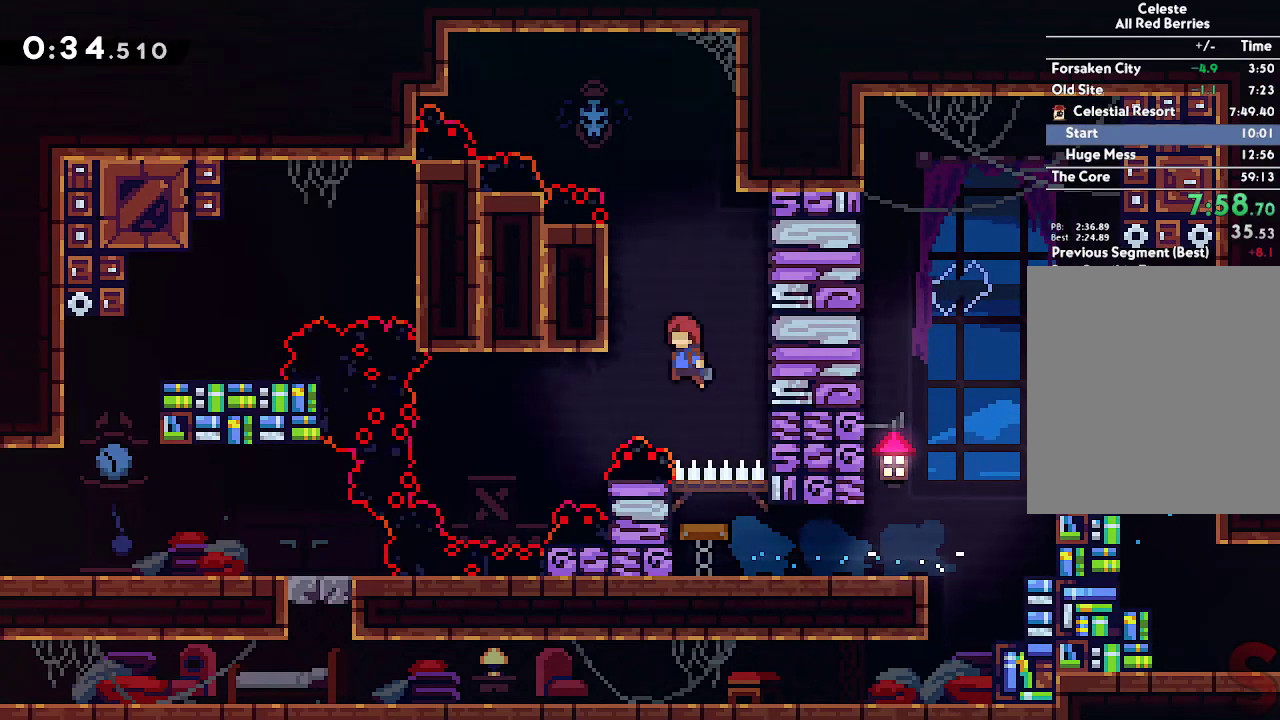
{"dt_ms": 500, "buttons": ["A"], "left_stick": "center", "right_stick": "center", "events": [[267, "left_stick", "up"], [383, "L2", "up"], [450, "A", "down"], [450, "left_stick", "center"]]}
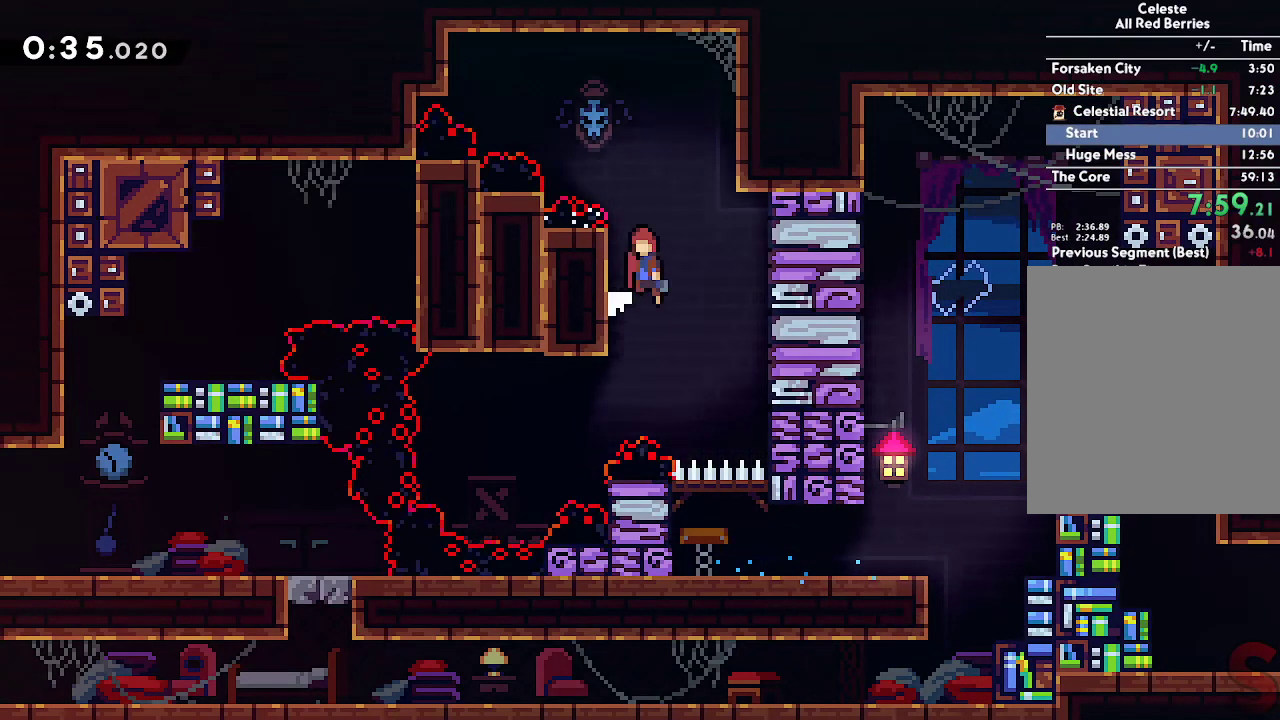
{"dt_ms": 500, "buttons": ["A", "L2"], "left_stick": "left", "right_stick": "center", "events": [[133, "left_stick", "left"], [267, "L2", "down"]]}
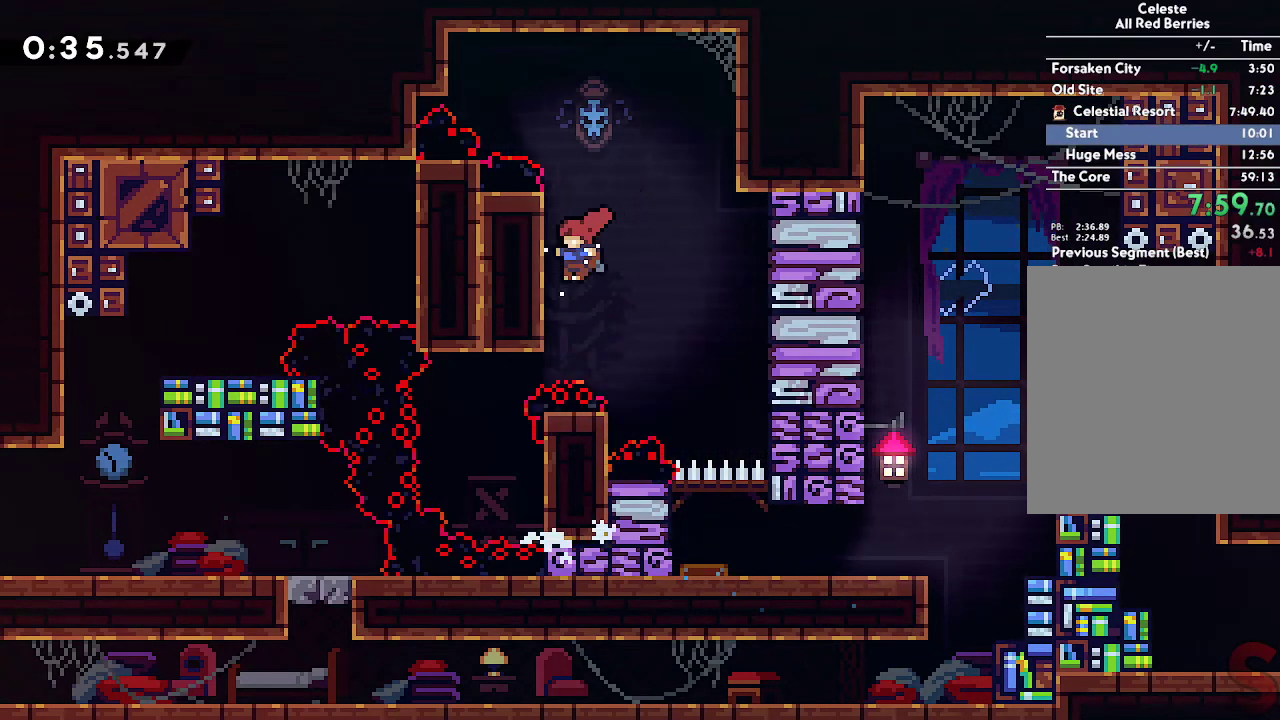
{"dt_ms": 500, "buttons": ["A"], "left_stick": "left", "right_stick": "center", "events": [[17, "left_stick", "up-left"], [133, "A", "up"], [217, "L2", "up"], [233, "left_stick", "center"], [283, "A", "down"], [417, "left_stick", "left"]]}
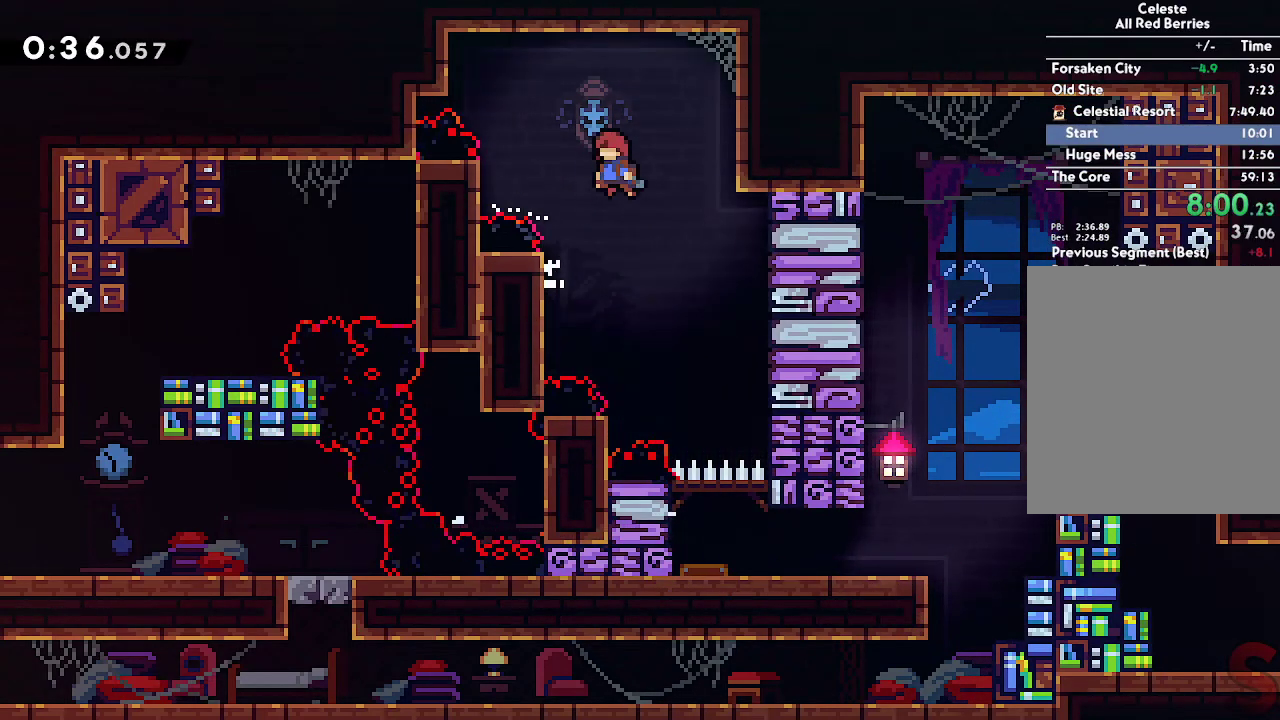
{"dt_ms": 500, "buttons": ["L2"], "left_stick": "up-left", "right_stick": "center", "events": [[50, "L2", "down"], [283, "left_stick", "up-left"], [417, "A", "up"]]}
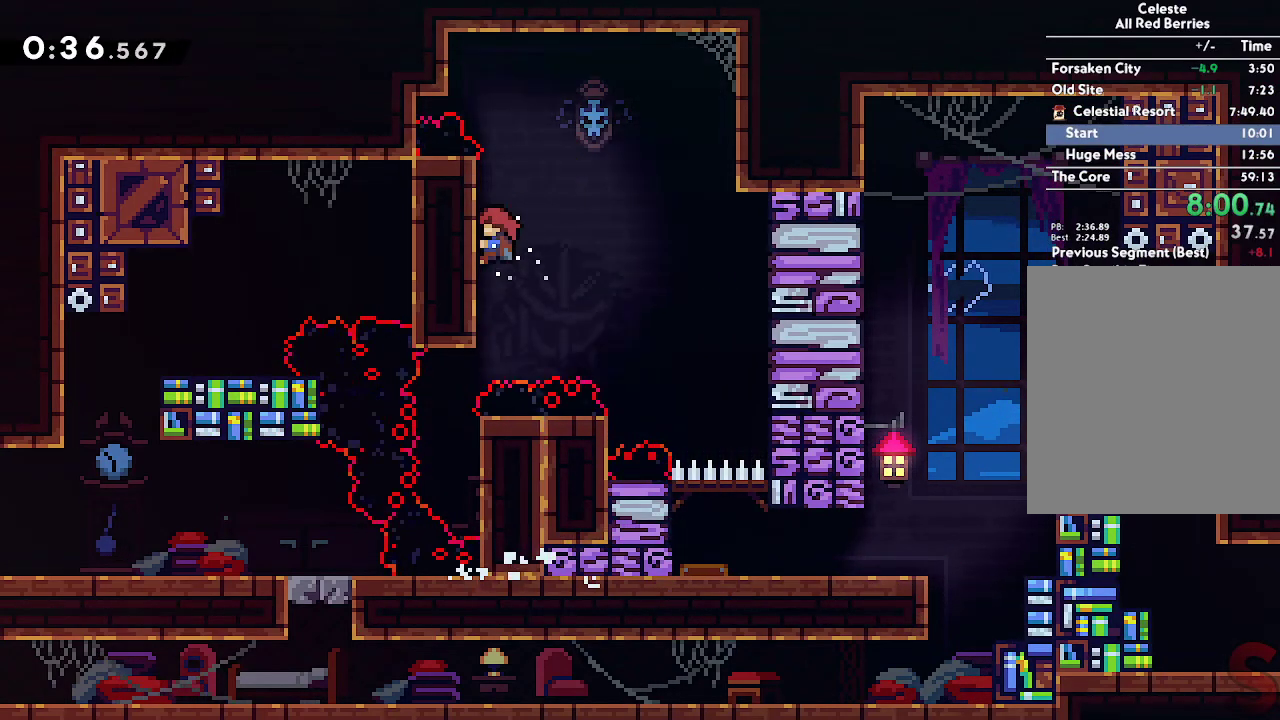
{"dt_ms": 500, "buttons": [], "left_stick": "left", "right_stick": "center", "events": [[50, "L2", "up"], [50, "left_stick", "center"], [100, "A", "down"], [250, "left_stick", "left"], [367, "A", "up"]]}
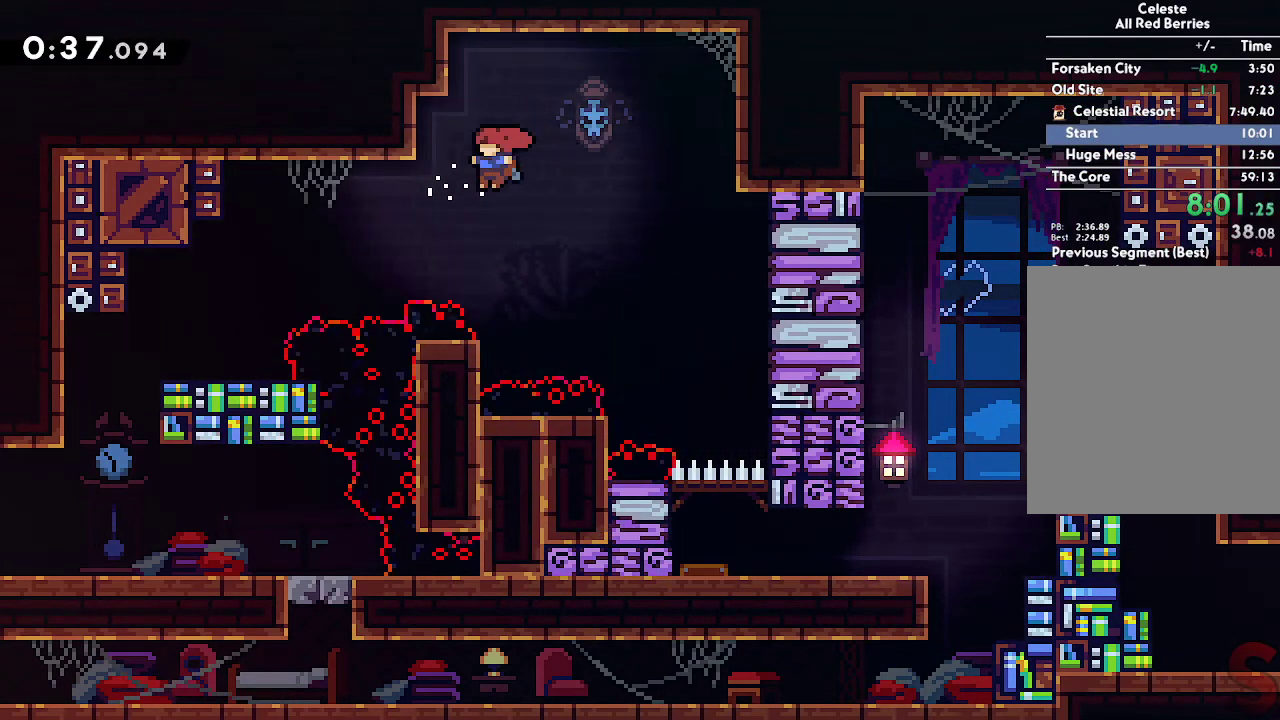
{"dt_ms": 500, "buttons": [], "left_stick": "center", "right_stick": "center", "events": [[483, "left_stick", "center"]]}